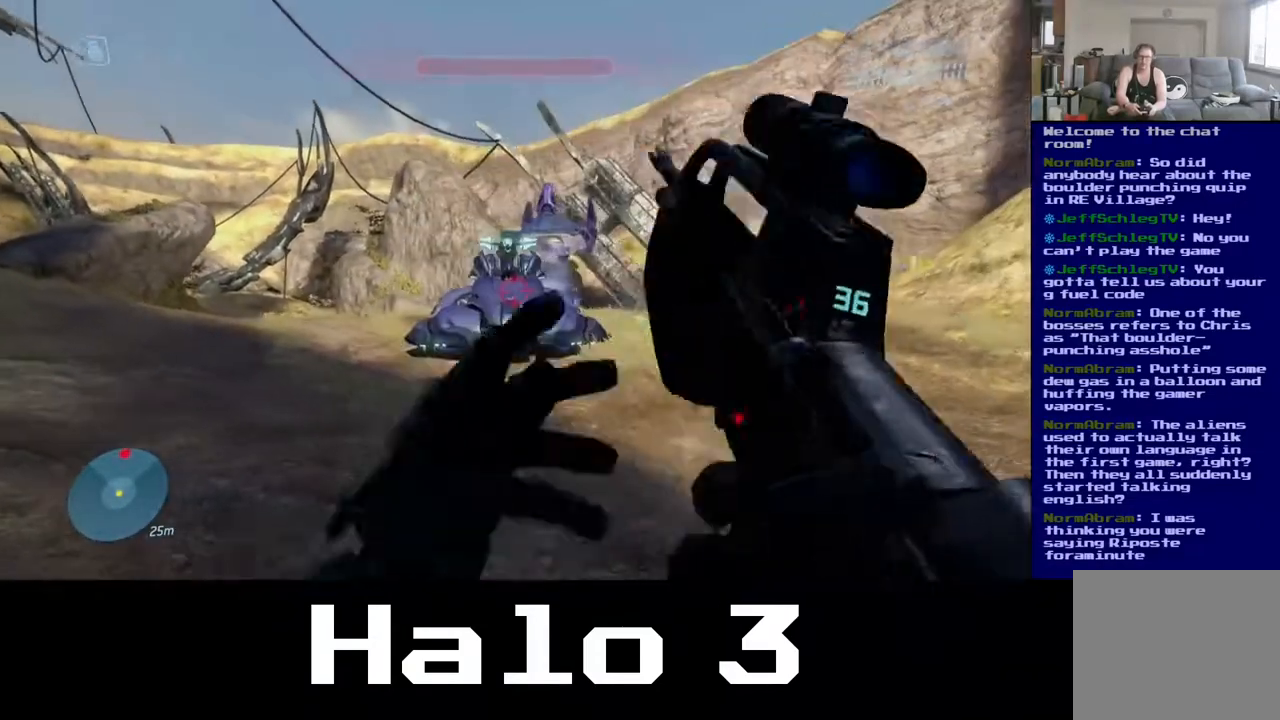
Gameplay with a controller (Xbox layout); each line is a JSON object with the inputs held at the frame after it (dt_ms = milliseconds from this image to that frame). "events" lists button and stick changes between this image and that frame as [ms after this image, input, new state], when the widget could be followed in between.
{"dt_ms": 500, "buttons": [], "left_stick": "up-left", "right_stick": "down-right", "events": []}
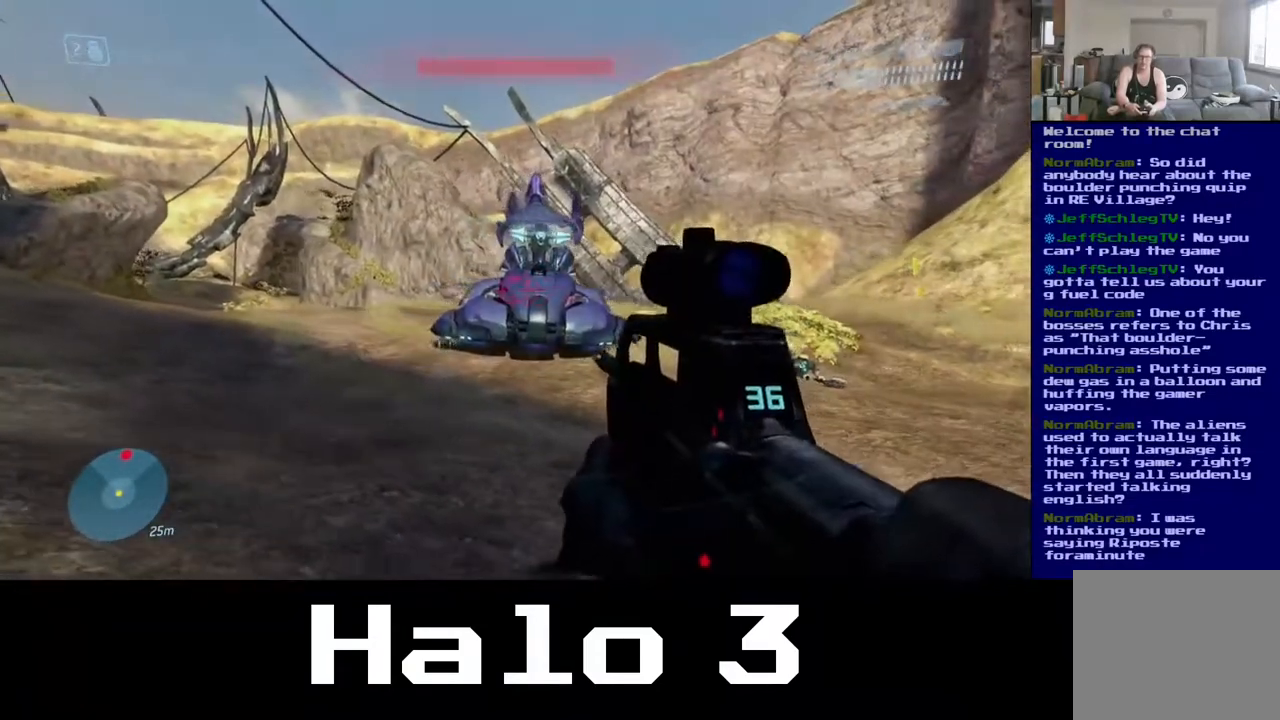
{"dt_ms": 500, "buttons": [], "left_stick": "up-left", "right_stick": "right", "events": [[150, "right_stick", "right"]]}
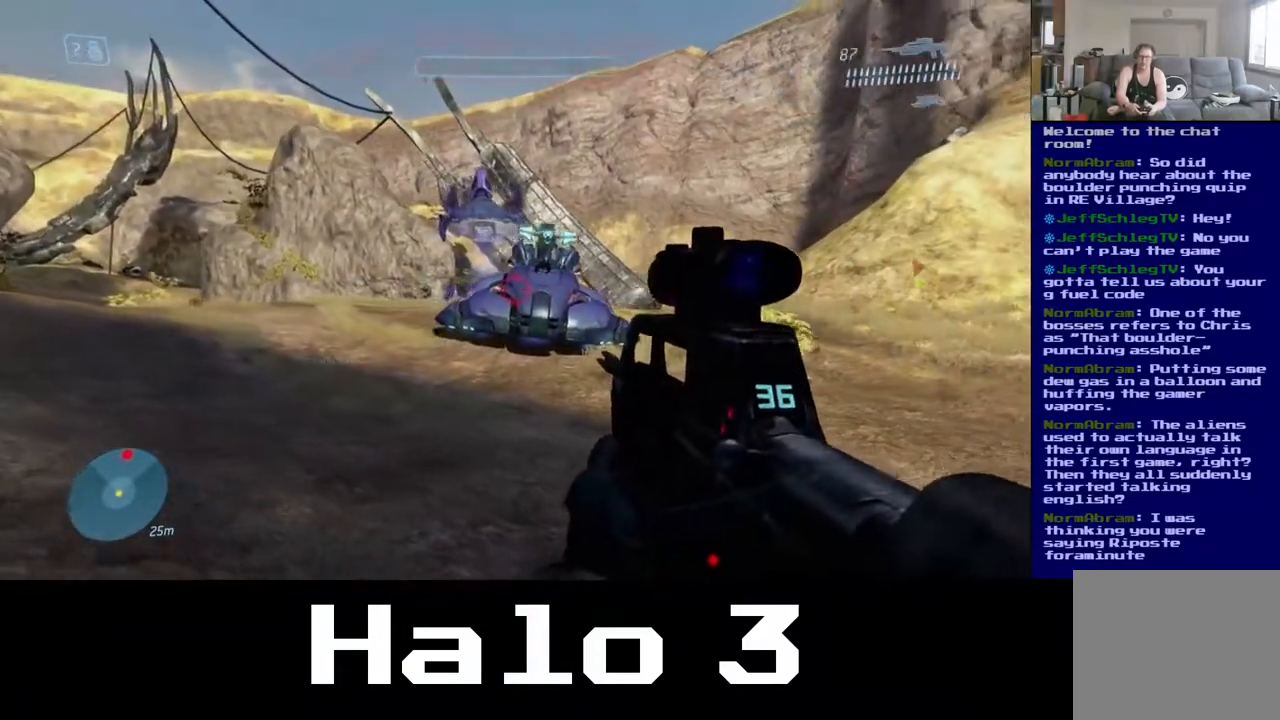
{"dt_ms": 500, "buttons": [], "left_stick": "up-left", "right_stick": "right", "events": []}
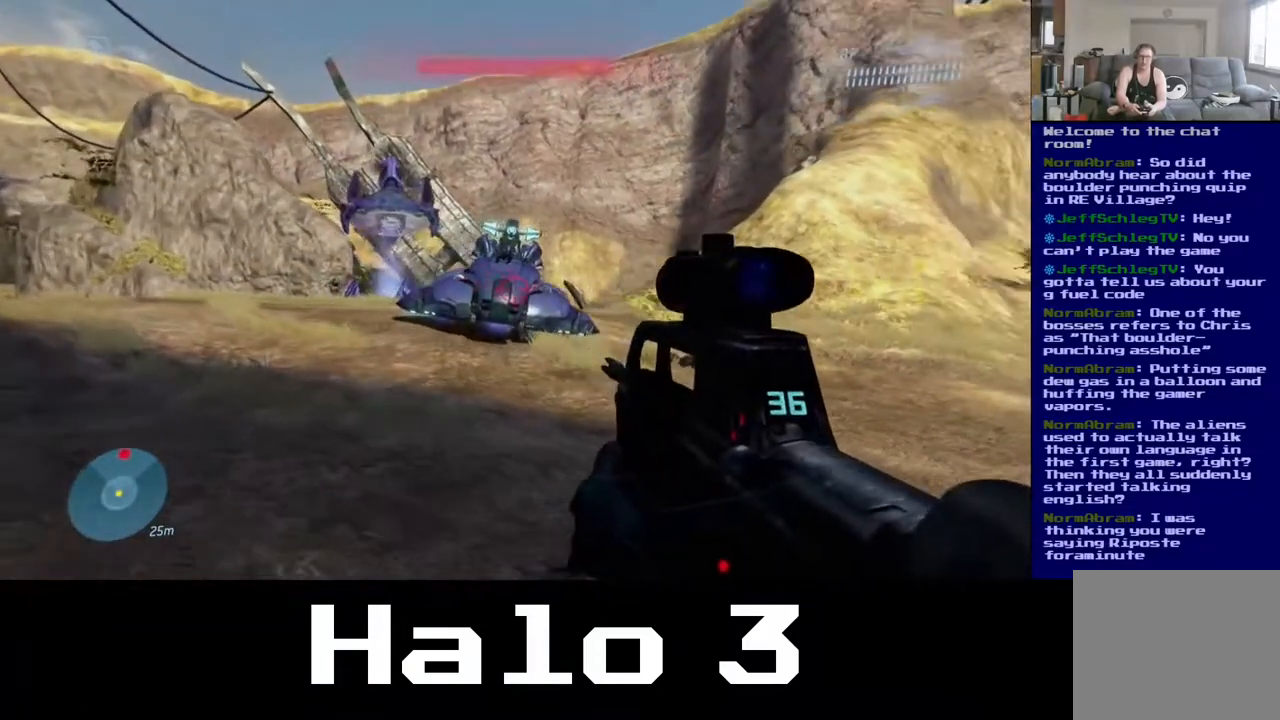
{"dt_ms": 500, "buttons": [], "left_stick": "up-left", "right_stick": "center", "events": [[67, "right_stick", "center"]]}
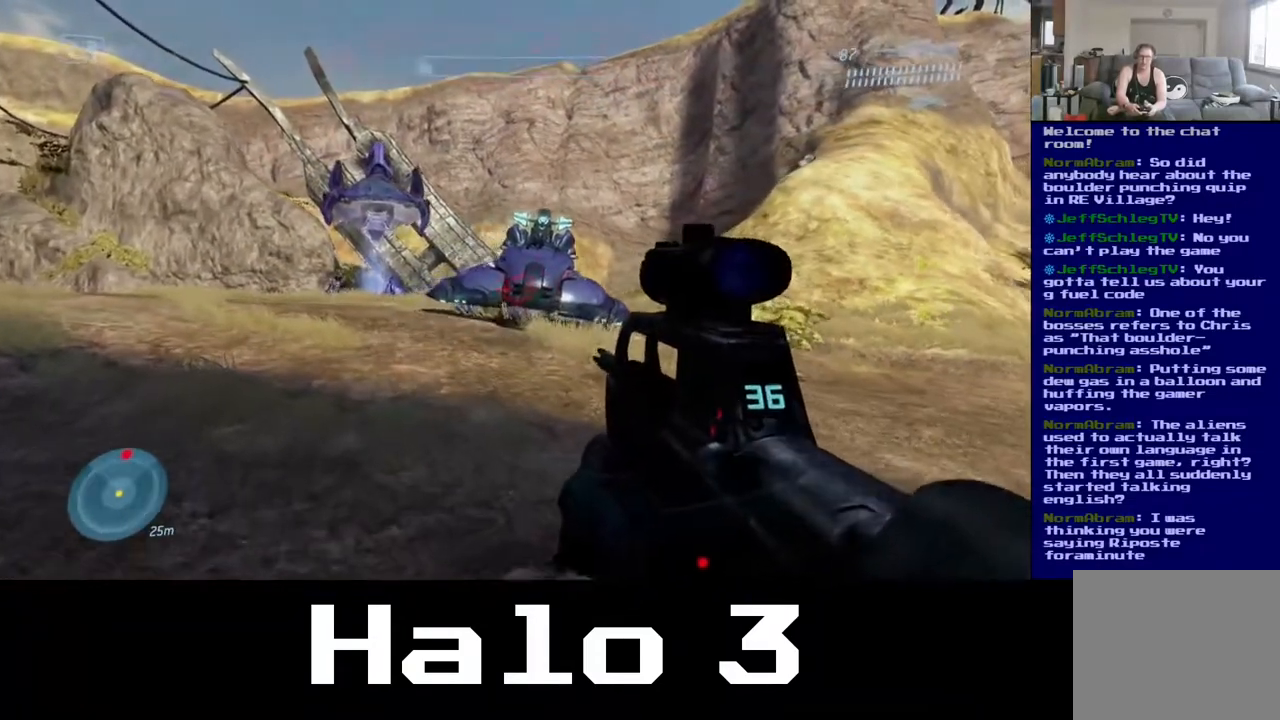
{"dt_ms": 500, "buttons": [], "left_stick": "up-left", "right_stick": "up-left", "events": [[50, "right_stick", "left"], [250, "right_stick", "center"], [417, "right_stick", "up-left"]]}
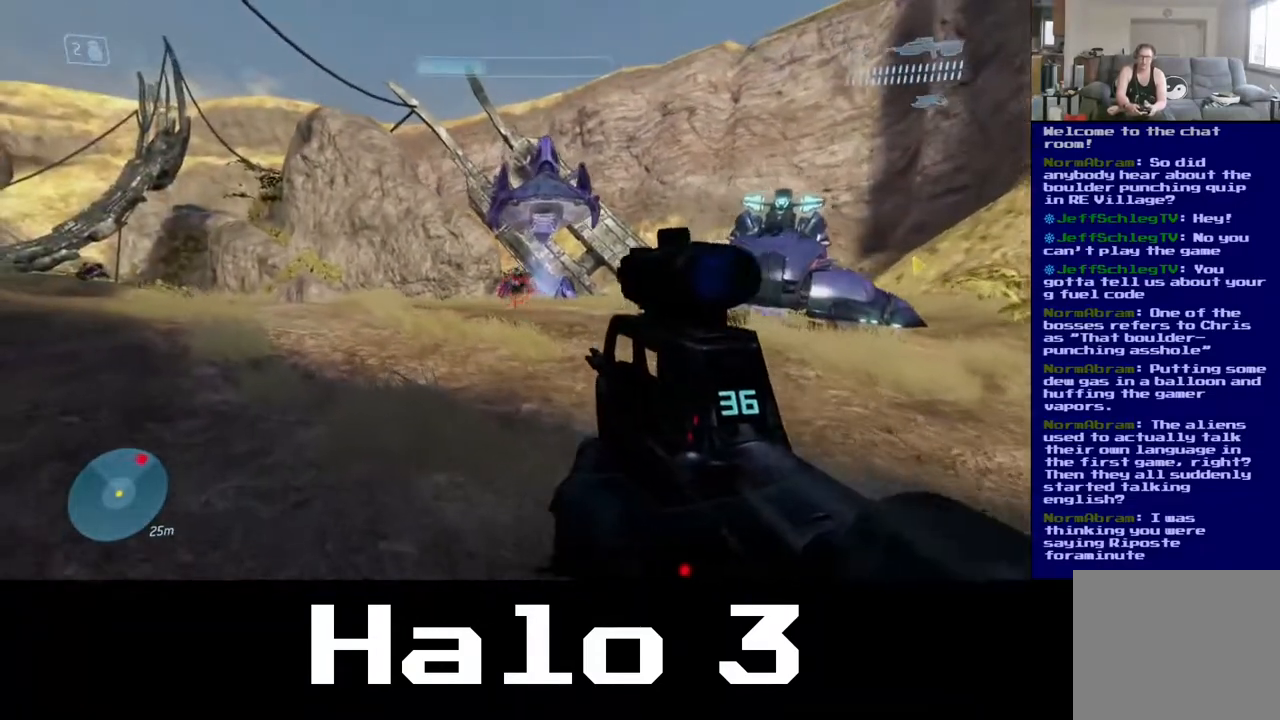
{"dt_ms": 500, "buttons": ["R2"], "left_stick": "up-right", "right_stick": "up"}
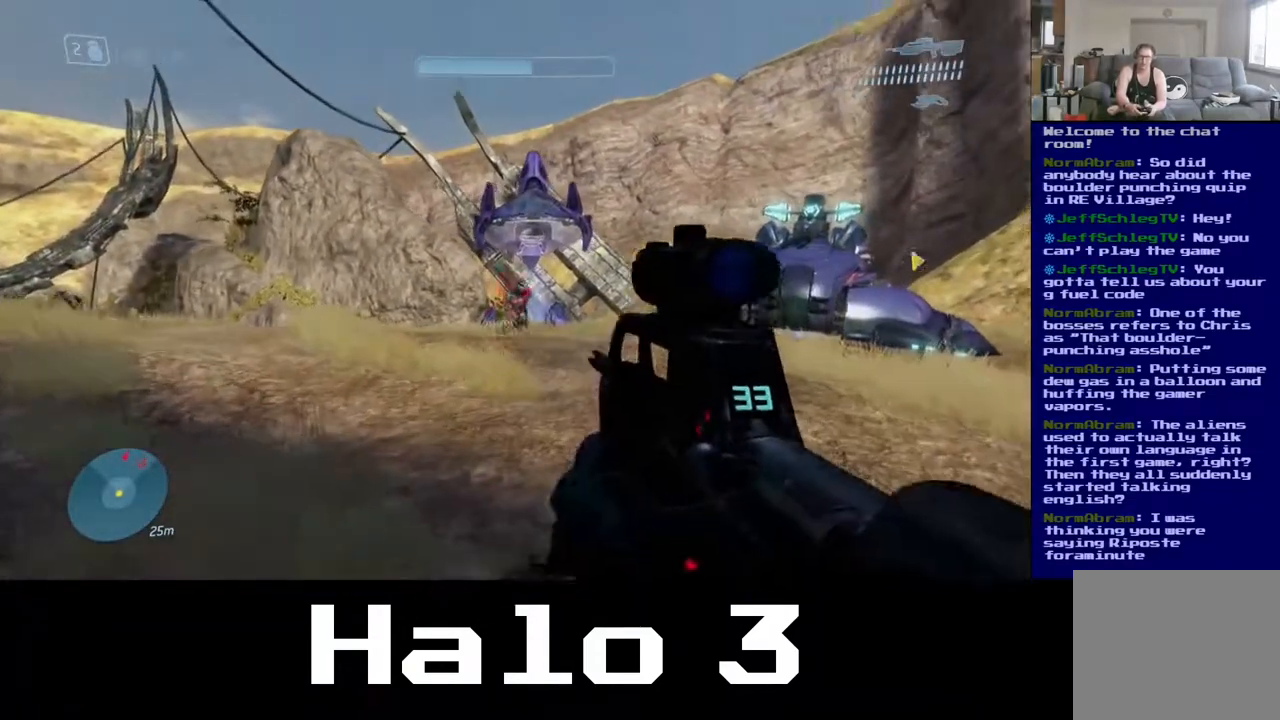
{"dt_ms": 500, "buttons": ["R2"], "left_stick": "up", "right_stick": "down", "events": [[133, "right_stick", "center"], [150, "R2", "up"], [383, "right_stick", "down"], [400, "left_stick", "up"], [483, "R2", "down"]]}
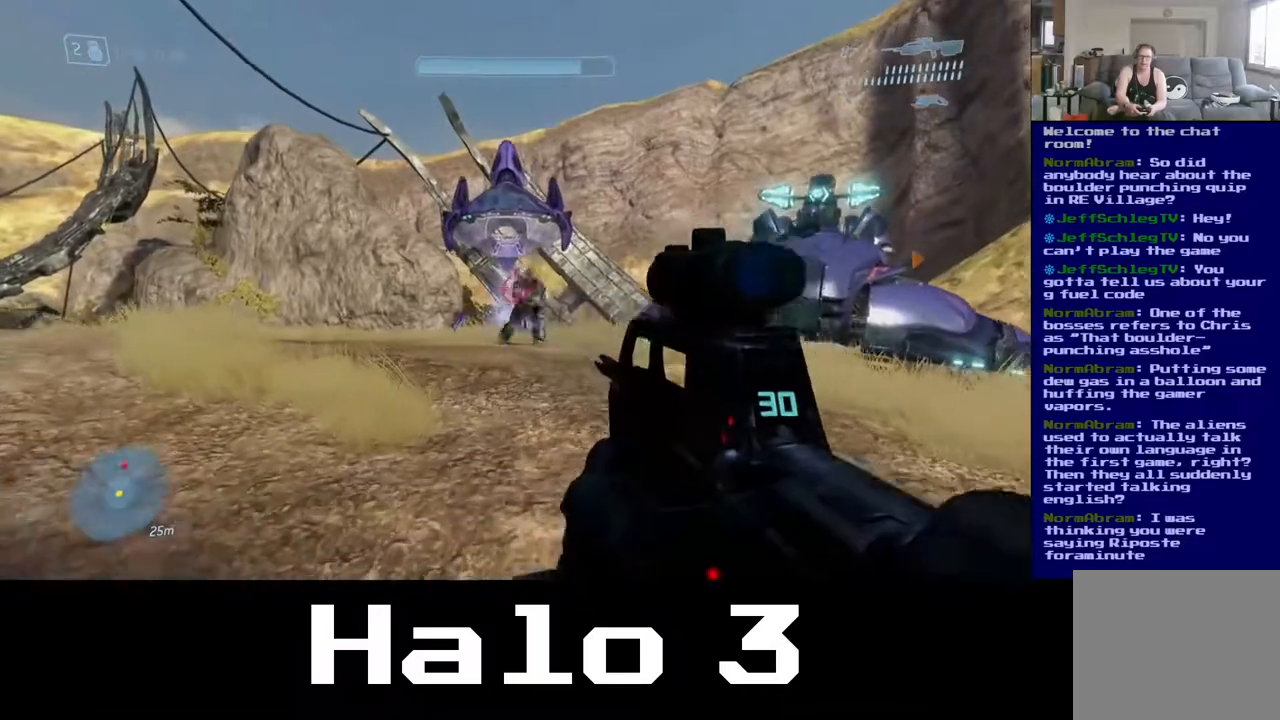
{"dt_ms": 1000, "buttons": [], "left_stick": "up-left", "right_stick": "right"}
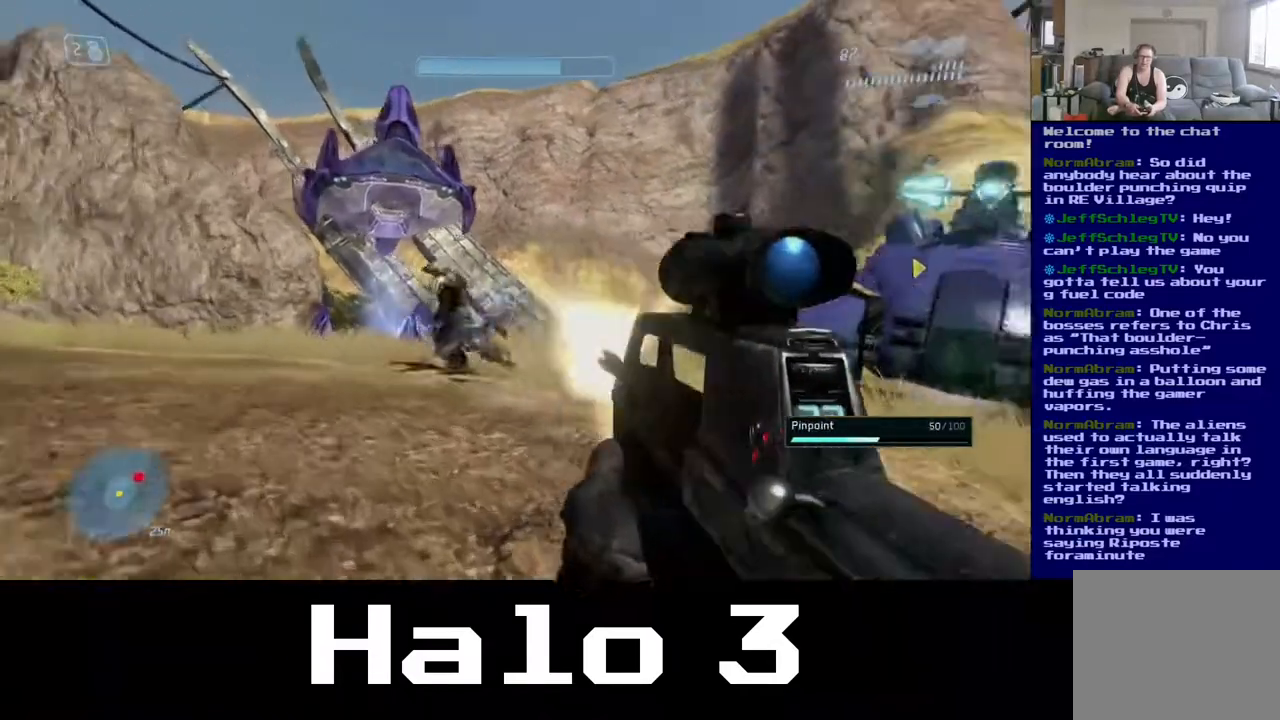
{"dt_ms": 500, "buttons": [], "left_stick": "up-right", "right_stick": "right", "events": [[50, "right_stick", "center"], [167, "right_stick", "right"], [250, "left_stick", "up"], [400, "left_stick", "up-right"]]}
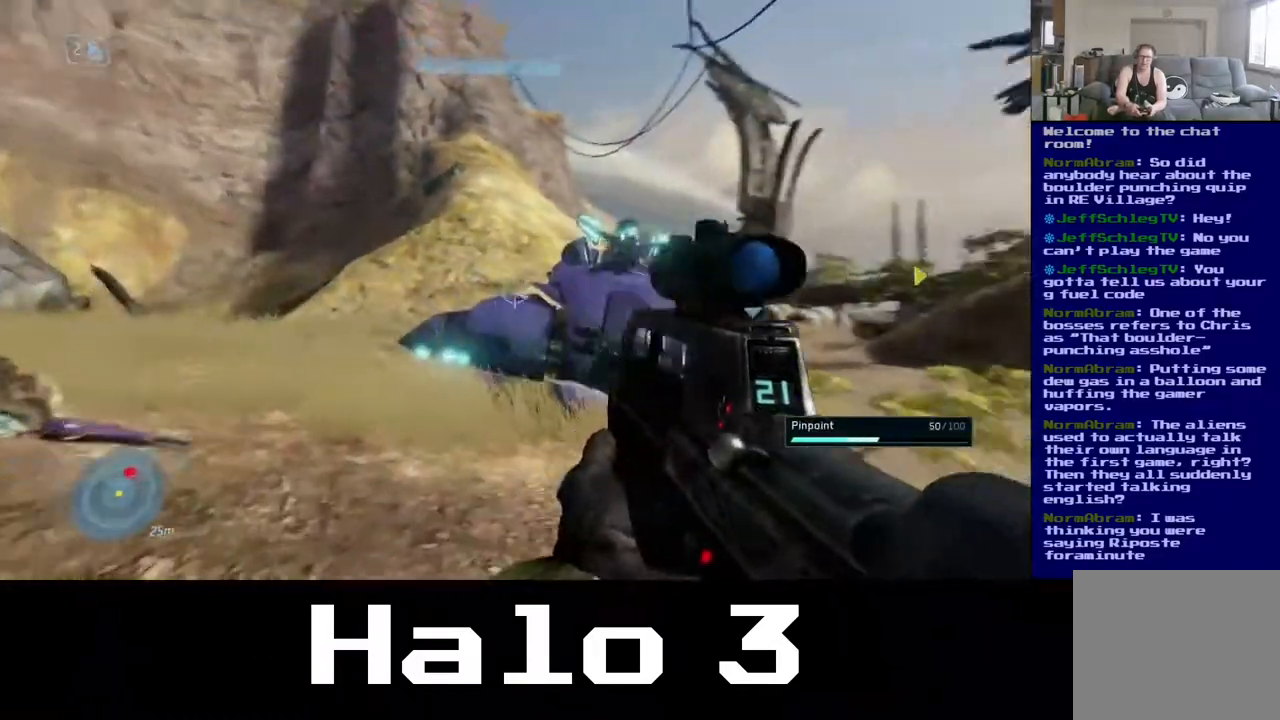
{"dt_ms": 500, "buttons": [], "left_stick": "up-right", "right_stick": "center", "events": [[133, "right_stick", "center"]]}
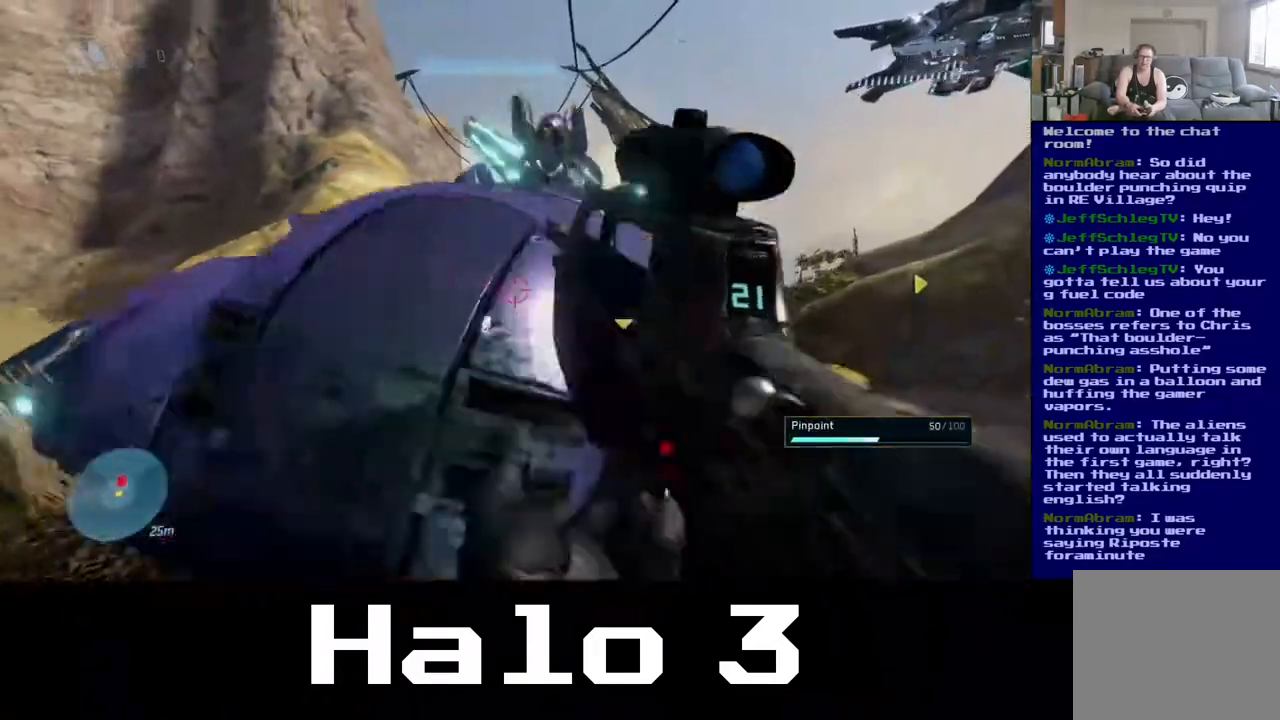
{"dt_ms": 500, "buttons": [], "left_stick": "down", "right_stick": "center", "events": [[50, "left_stick", "down"]]}
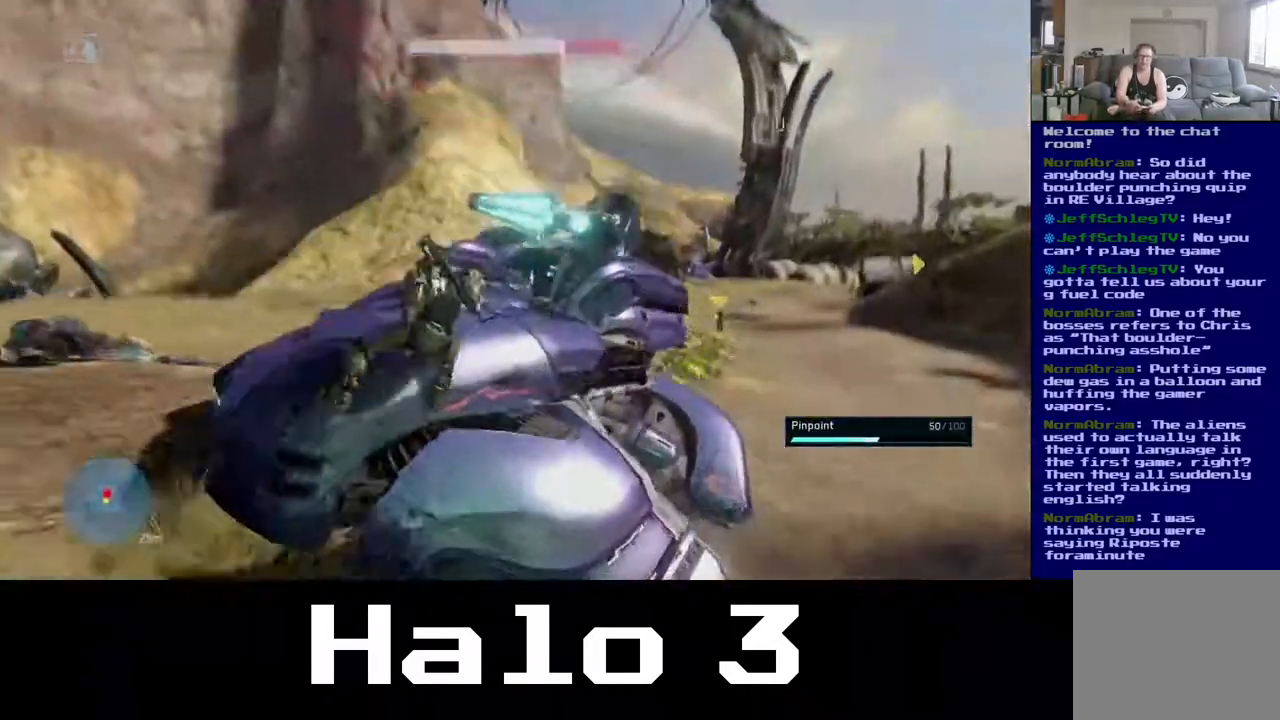
{"dt_ms": 500, "buttons": [], "left_stick": "center", "right_stick": "center", "events": [[100, "left_stick", "center"], [300, "B", "down"], [433, "B", "up"]]}
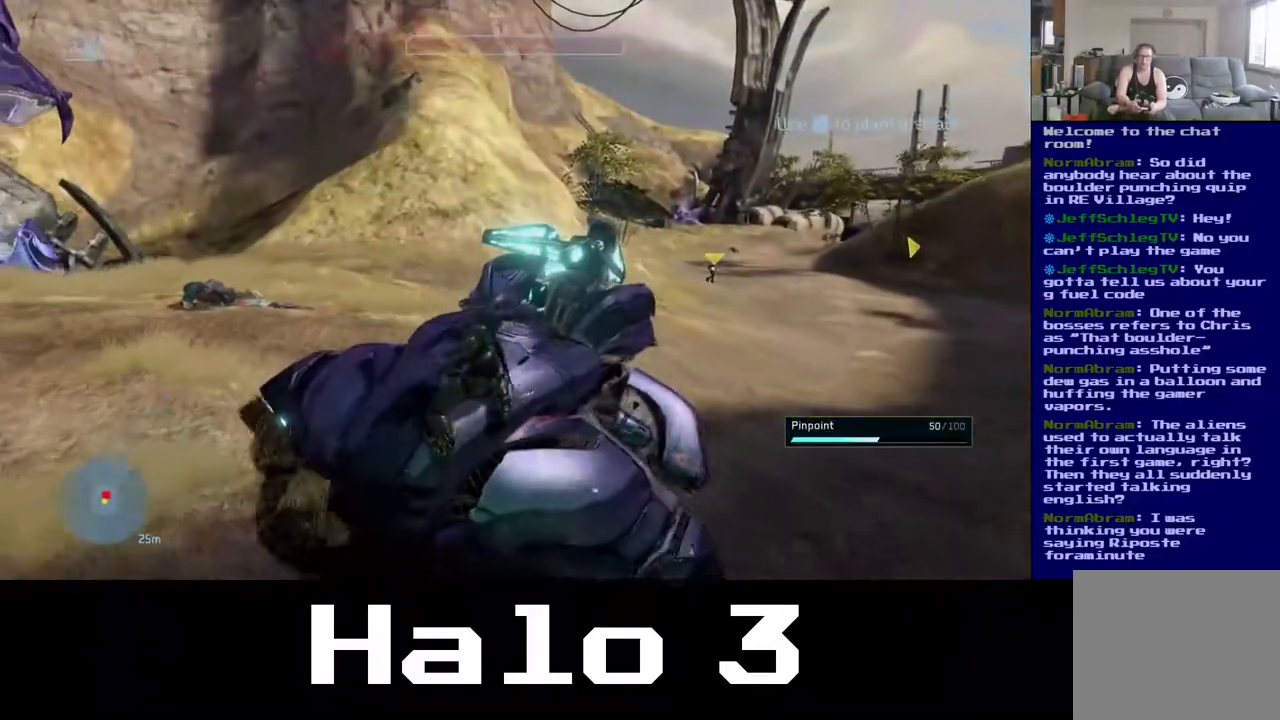
{"dt_ms": 500, "buttons": [], "left_stick": "center", "right_stick": "center", "events": [[17, "B", "down"], [117, "B", "up"], [200, "B", "down"], [283, "B", "up"], [367, "B", "down"], [450, "B", "up"]]}
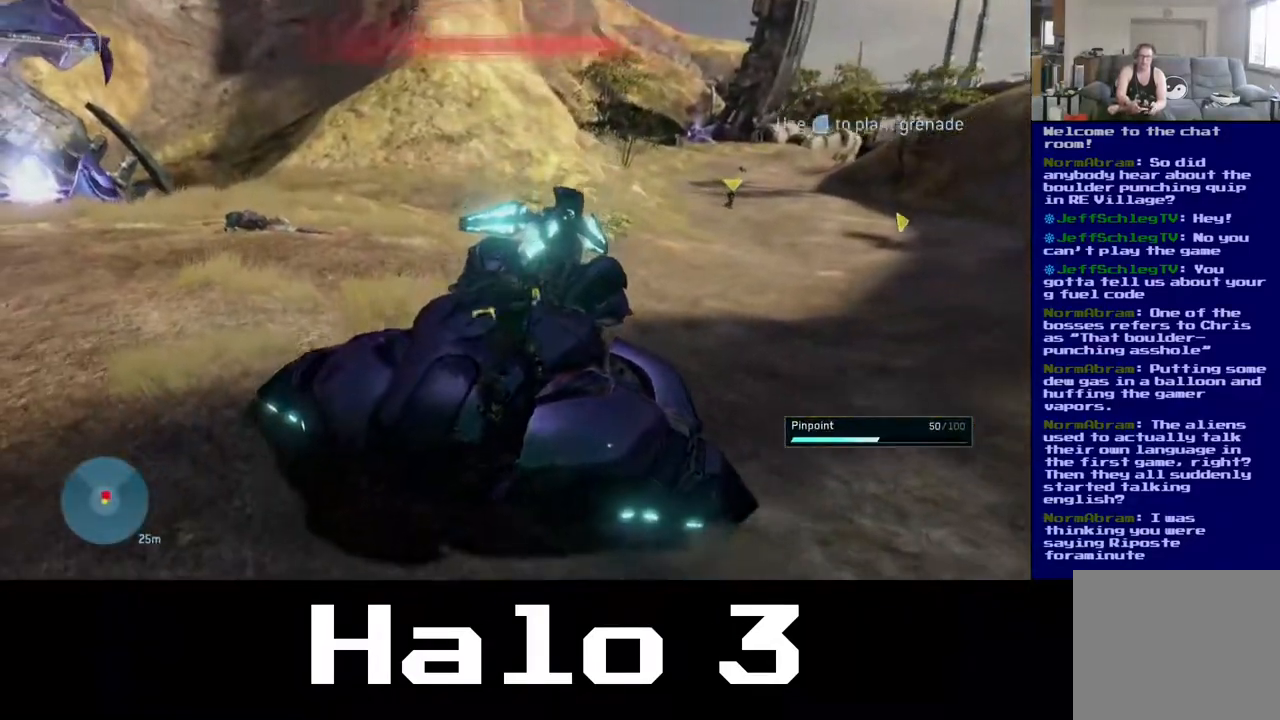
{"dt_ms": 500, "buttons": [], "left_stick": "center", "right_stick": "center", "events": [[33, "B", "down"], [133, "B", "up"], [217, "B", "down"], [300, "B", "up"], [383, "B", "down"], [467, "B", "up"]]}
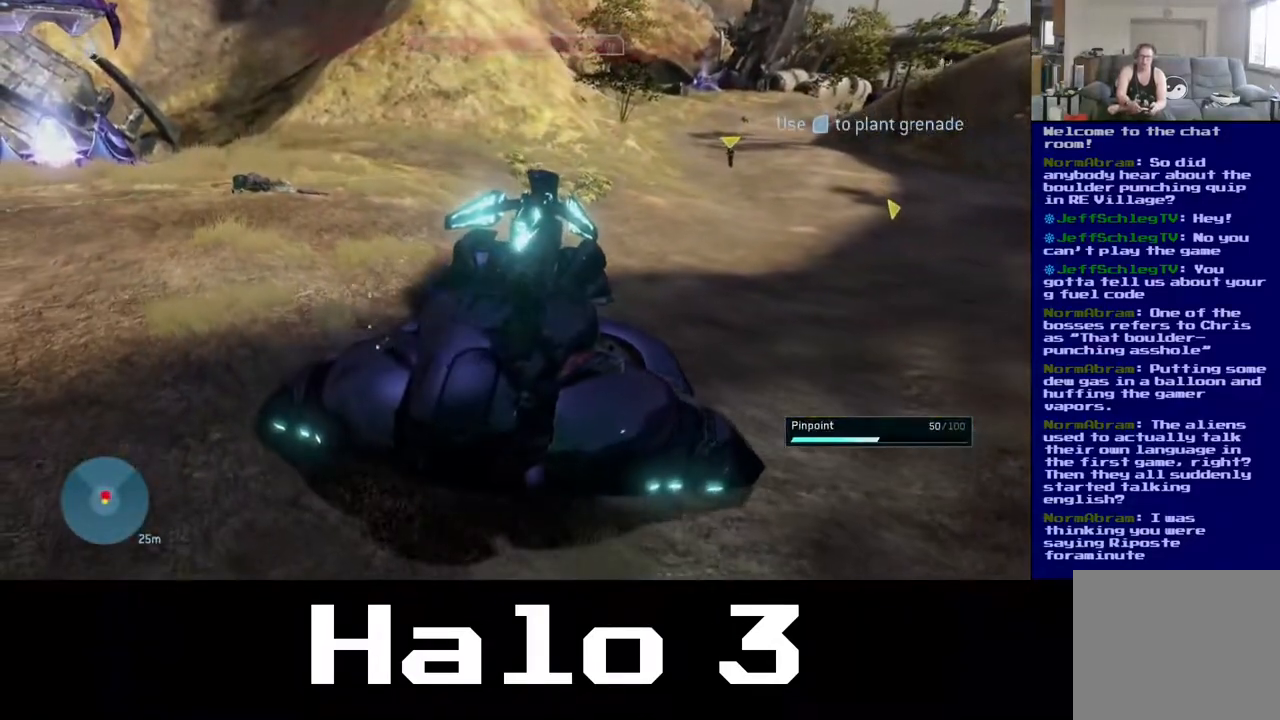
{"dt_ms": 500, "buttons": [], "left_stick": "center", "right_stick": "center", "events": [[50, "B", "down"], [133, "B", "up"], [217, "B", "down"], [300, "B", "up"], [383, "B", "down"], [483, "B", "up"]]}
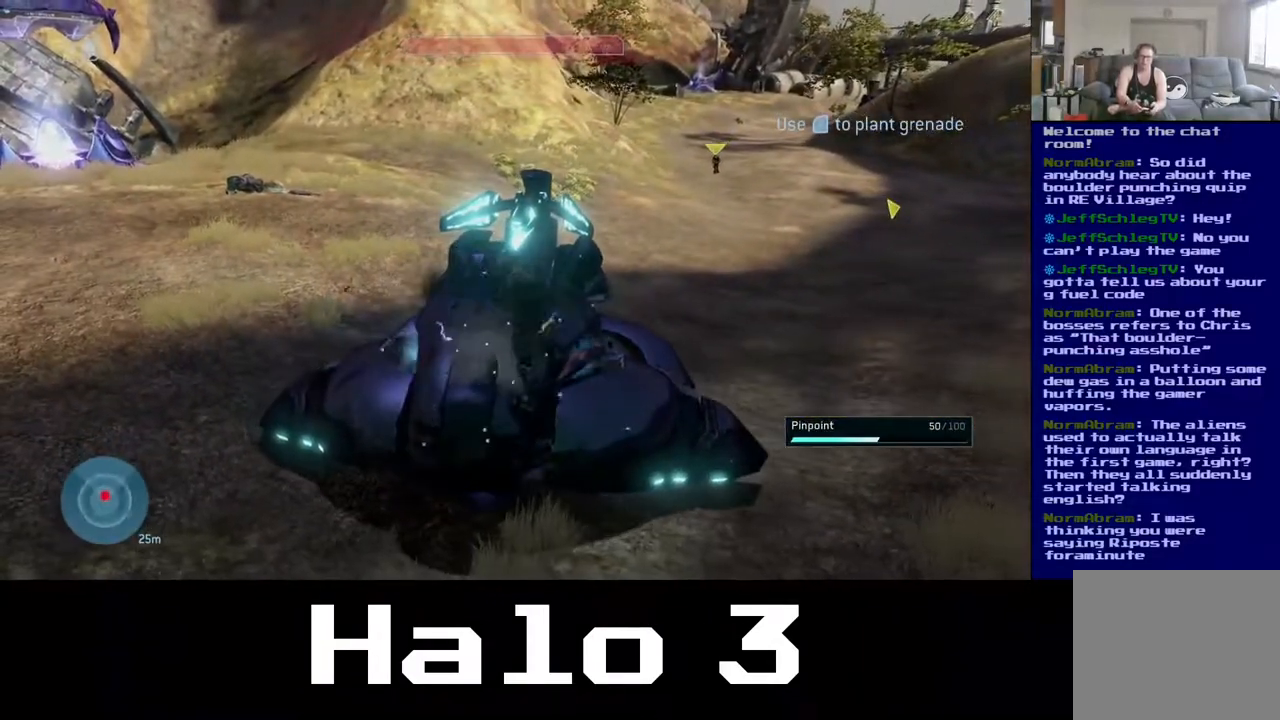
{"dt_ms": 500, "buttons": [], "left_stick": "center", "right_stick": "center", "events": [[67, "B", "down"], [150, "B", "up"], [233, "B", "down"], [333, "B", "up"], [417, "B", "down"], [500, "B", "up"]]}
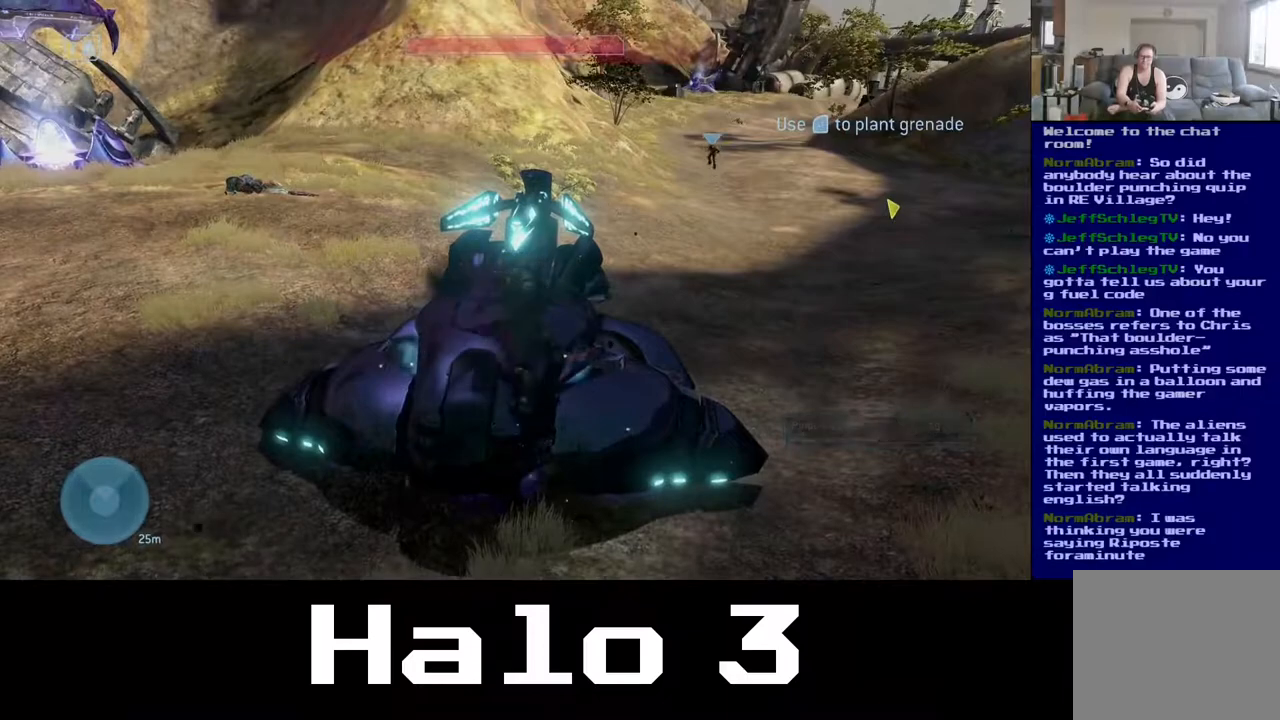
{"dt_ms": 500, "buttons": ["B"], "left_stick": "center", "right_stick": "center", "events": [[83, "B", "down"], [167, "B", "up"], [250, "B", "down"], [350, "B", "up"], [433, "B", "down"]]}
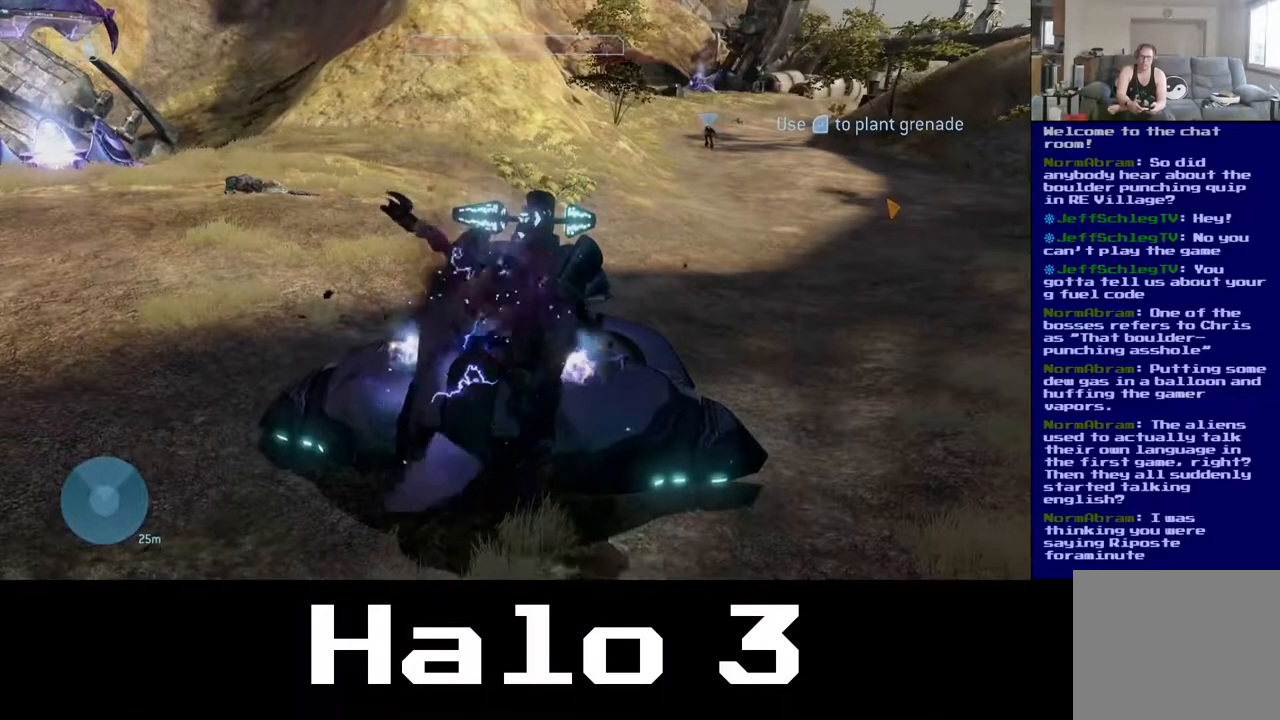
{"dt_ms": 500, "buttons": ["B"], "left_stick": "center", "right_stick": "center", "events": [[50, "B", "up"], [117, "B", "down"], [217, "B", "up"], [300, "B", "down"], [417, "B", "up"], [483, "B", "down"]]}
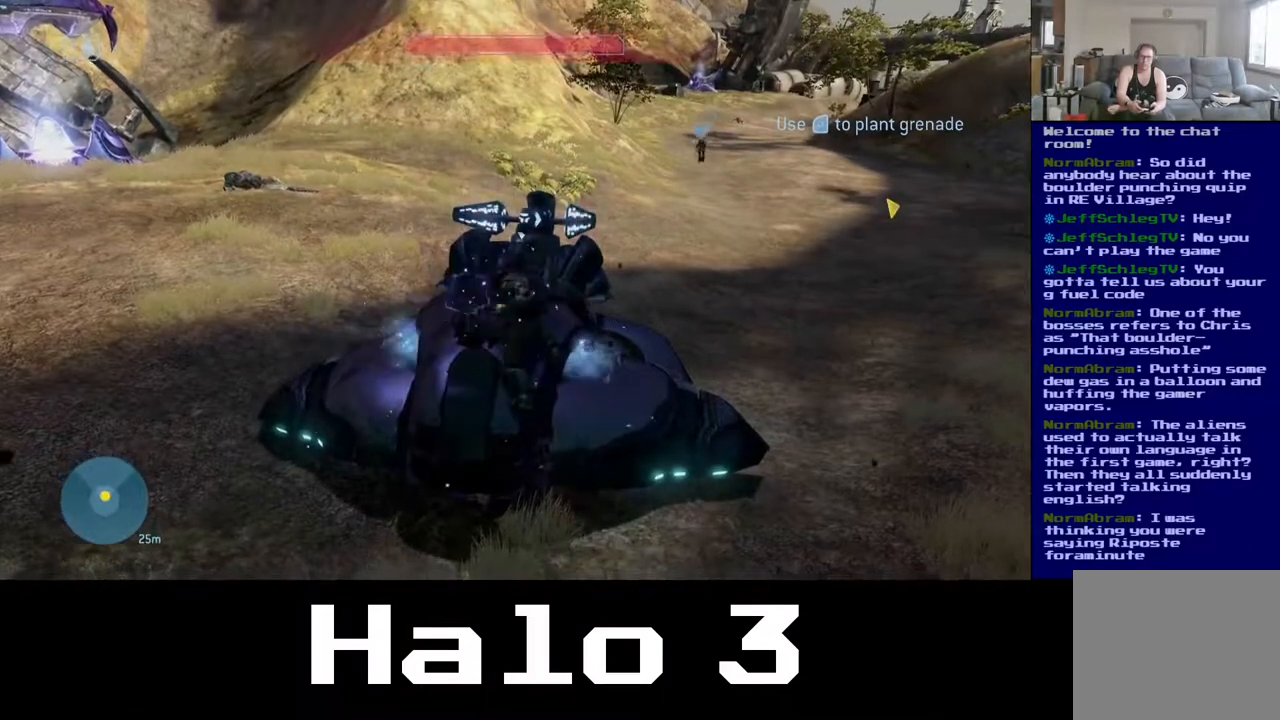
{"dt_ms": 500, "buttons": [], "left_stick": "center", "right_stick": "center", "events": [[83, "B", "up"], [167, "B", "down"], [267, "B", "up"], [350, "B", "down"], [450, "B", "up"]]}
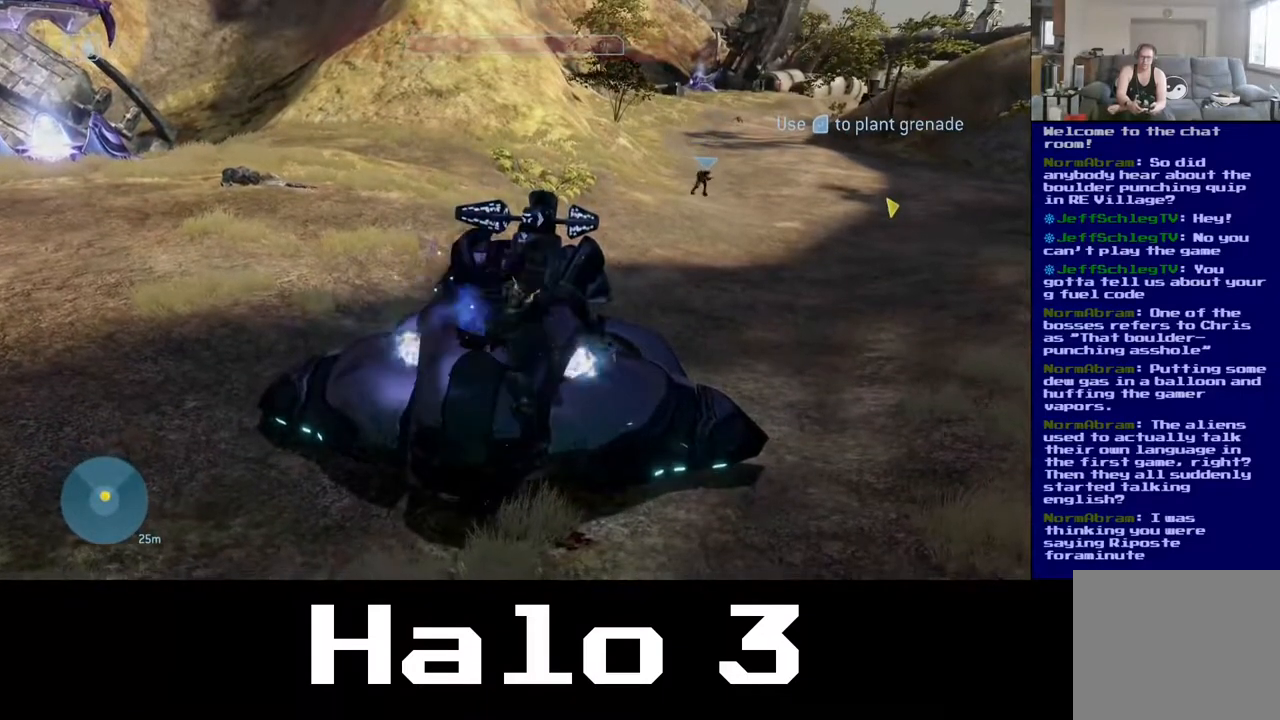
{"dt_ms": 500, "buttons": ["B"], "left_stick": "center", "right_stick": "center", "events": [[33, "B", "down"], [133, "B", "up"], [217, "B", "down"], [317, "B", "up"], [400, "B", "down"]]}
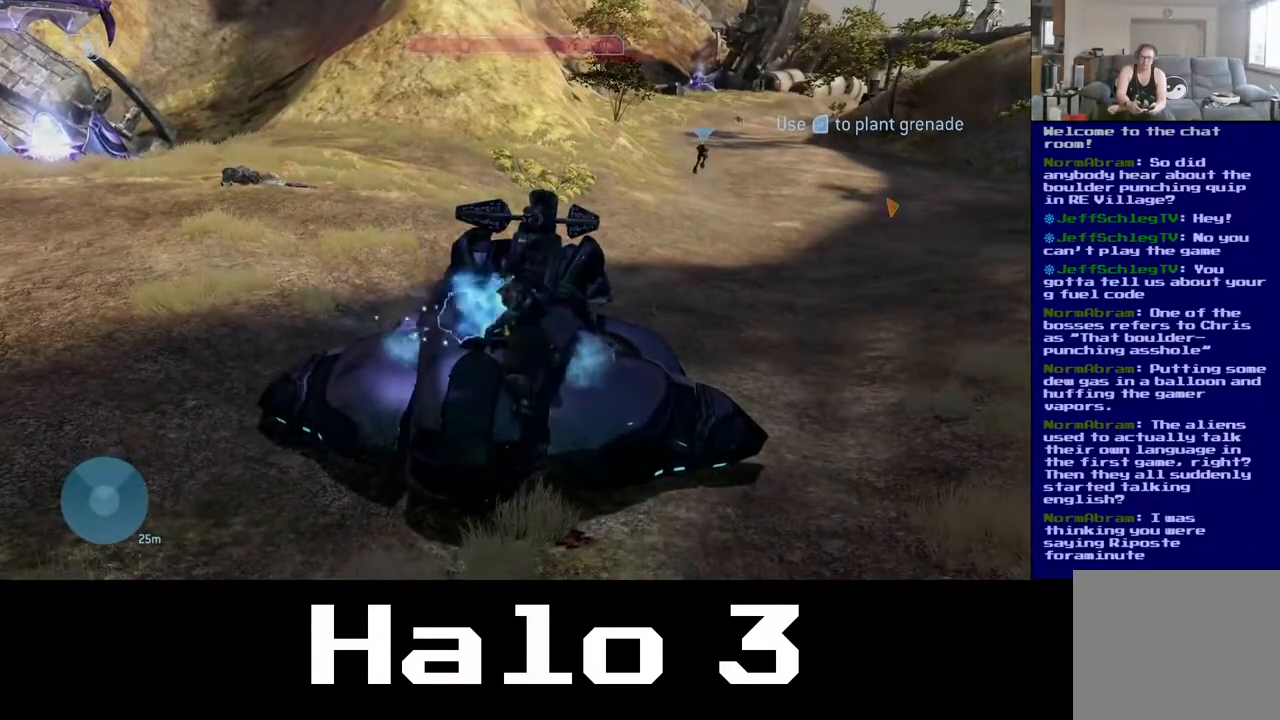
{"dt_ms": 500, "buttons": ["B"], "left_stick": "center", "right_stick": "center", "events": [[17, "B", "up"], [83, "B", "down"], [200, "B", "up"], [283, "B", "down"], [400, "B", "up"], [483, "B", "down"]]}
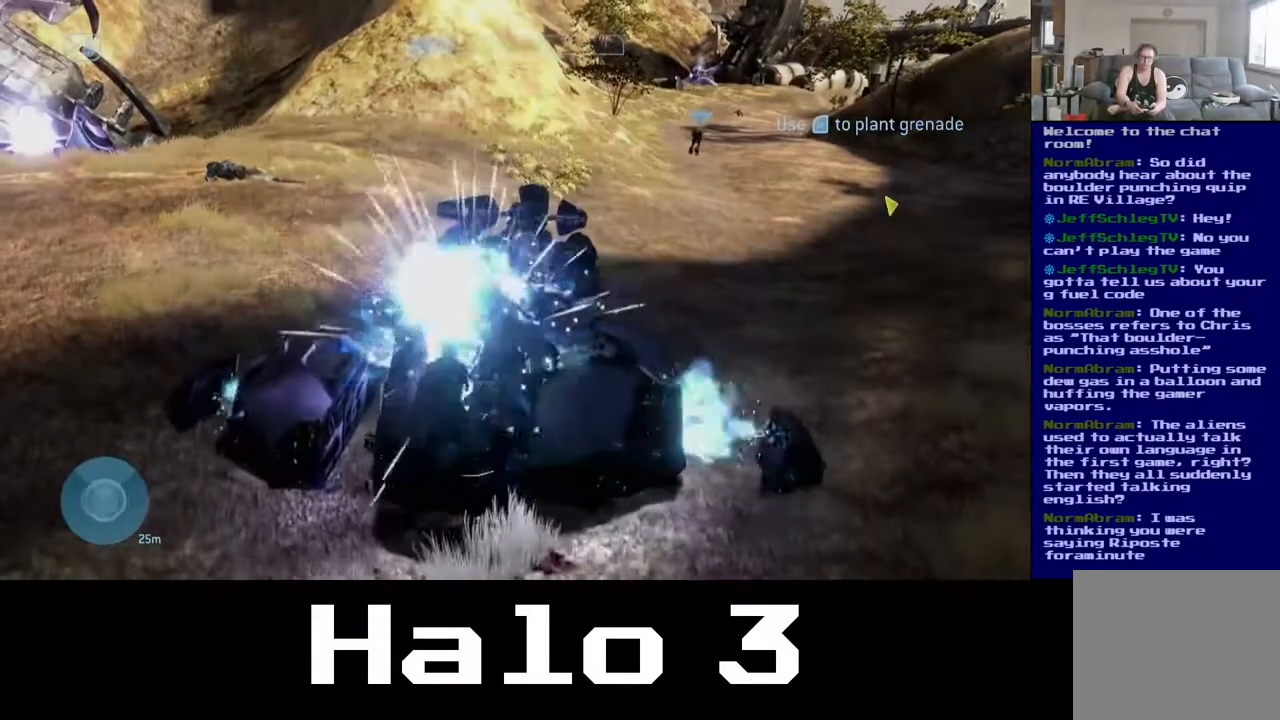
{"dt_ms": 500, "buttons": [], "left_stick": "center", "right_stick": "center", "events": [[83, "B", "up"], [150, "B", "down"], [267, "B", "up"], [350, "B", "down"], [467, "B", "up"]]}
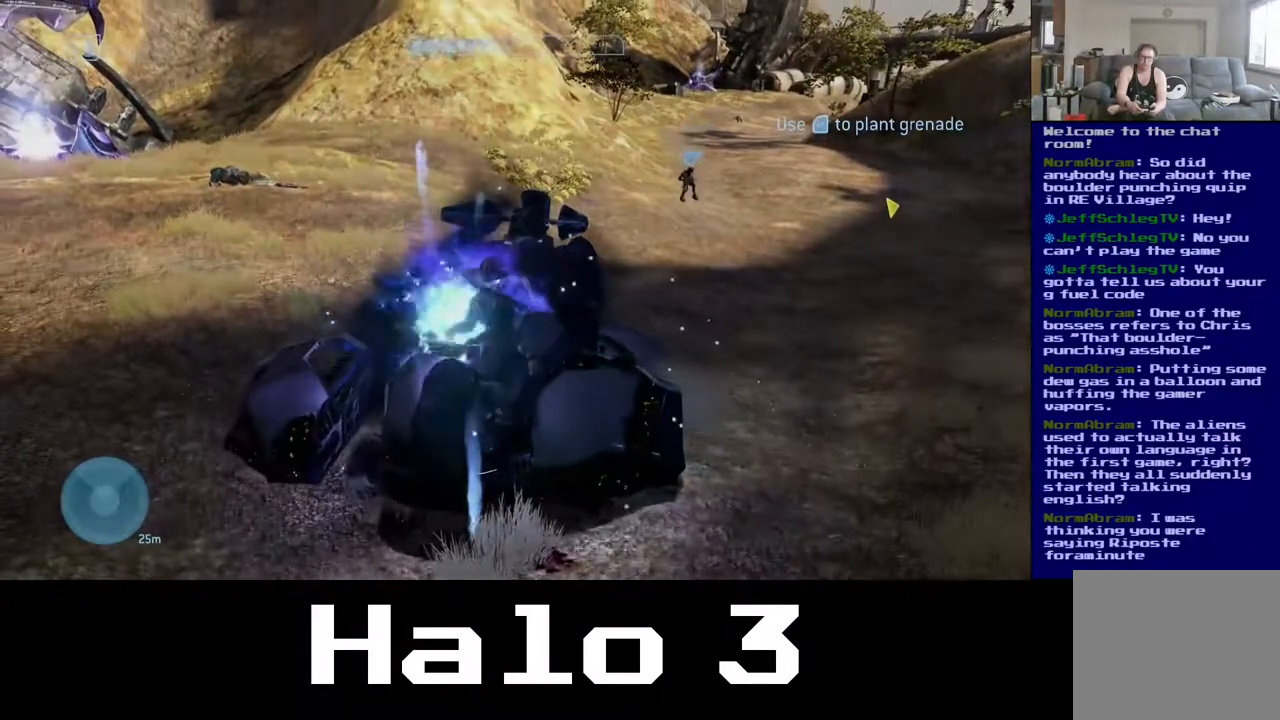
{"dt_ms": 500, "buttons": ["B"], "left_stick": "center", "right_stick": "center", "events": [[33, "B", "down"], [167, "B", "up"], [233, "B", "down"], [350, "B", "up"], [417, "B", "down"]]}
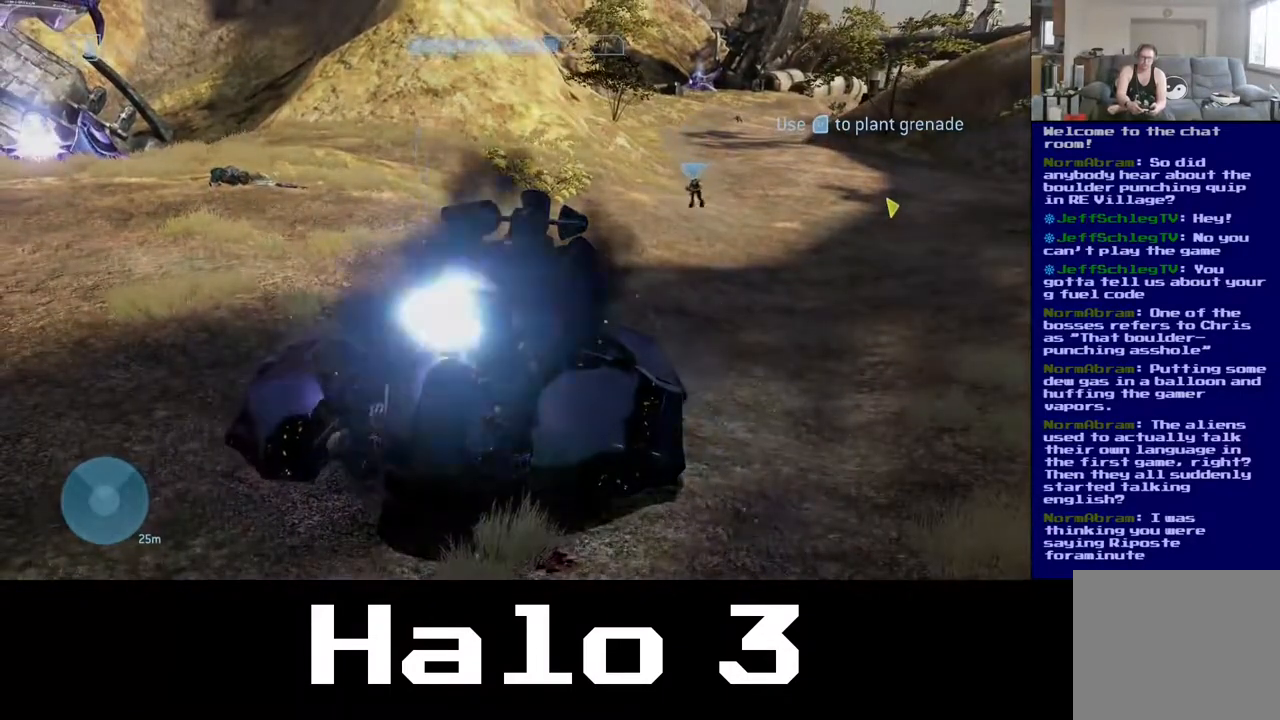
{"dt_ms": 500, "buttons": ["B"], "left_stick": "center", "right_stick": "center", "events": [[33, "B", "up"], [117, "B", "down"], [217, "B", "up"], [300, "B", "down"], [417, "B", "up"], [483, "B", "down"]]}
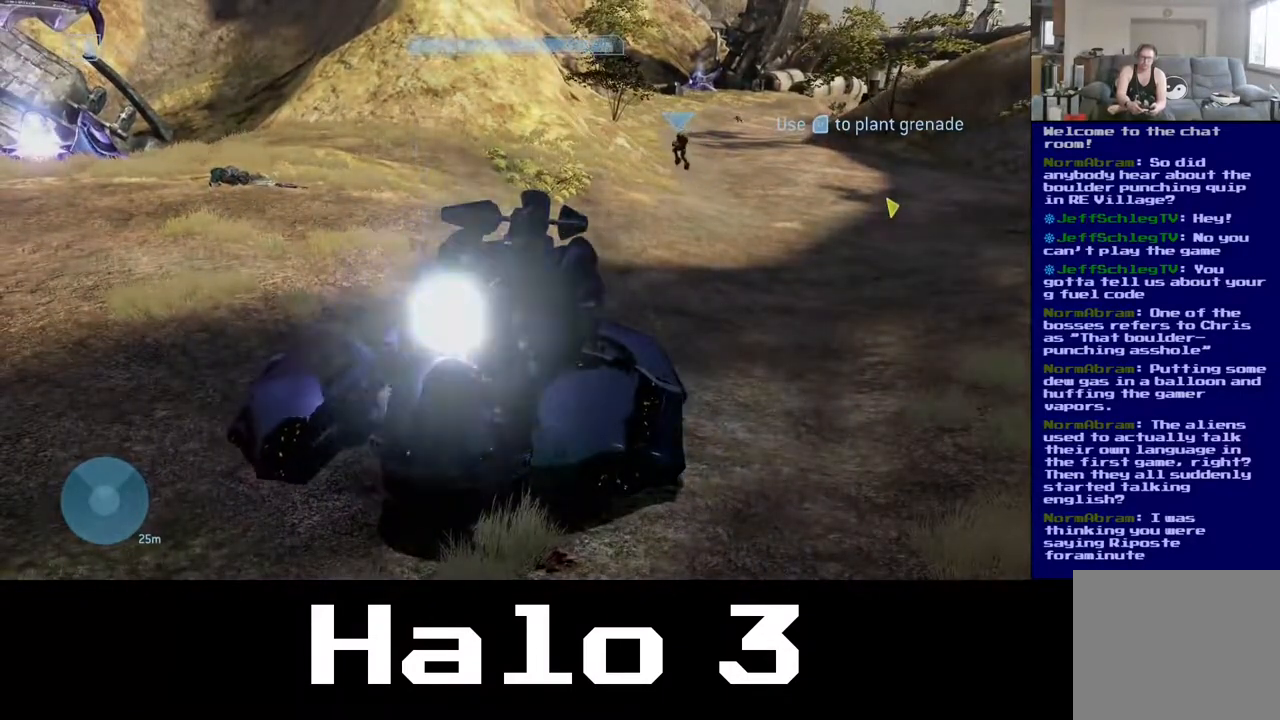
{"dt_ms": 500, "buttons": [], "left_stick": "center", "right_stick": "center", "events": [[100, "B", "up"], [183, "B", "down"], [283, "B", "up"], [367, "B", "down"], [483, "B", "up"]]}
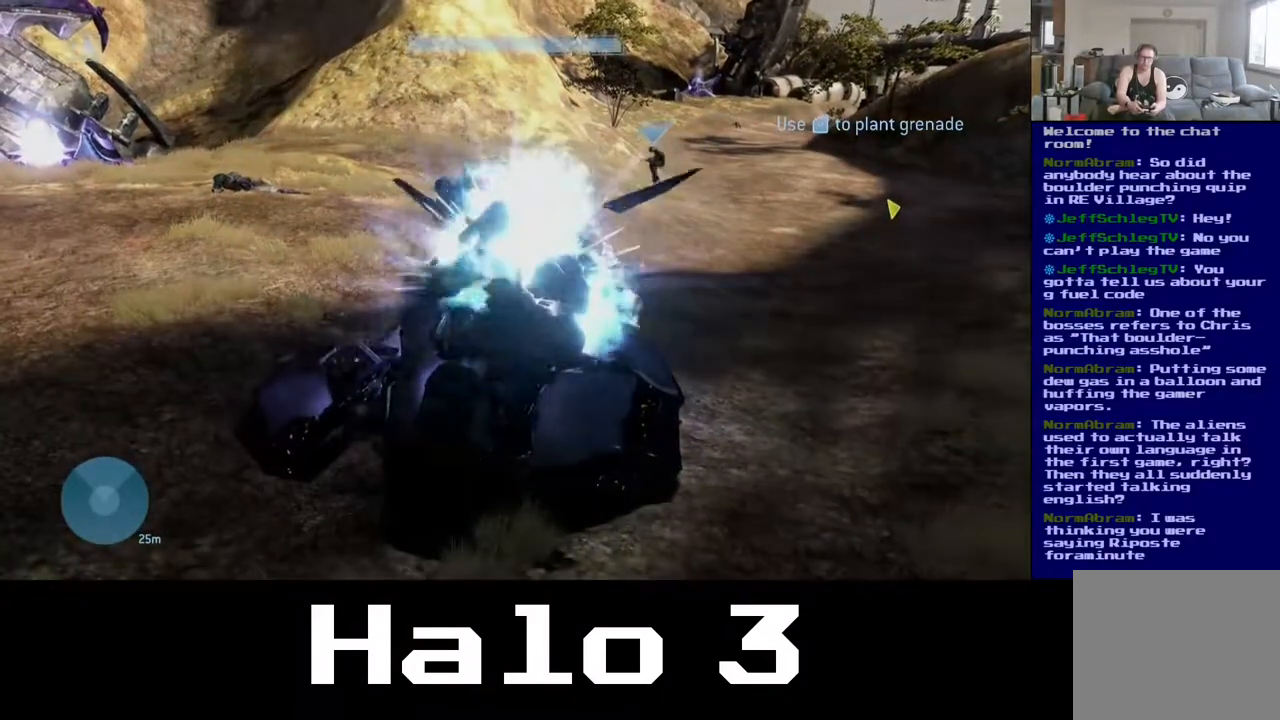
{"dt_ms": 500, "buttons": ["B"], "left_stick": "center", "right_stick": "center", "events": [[50, "B", "down"], [367, "B", "up"], [450, "B", "down"]]}
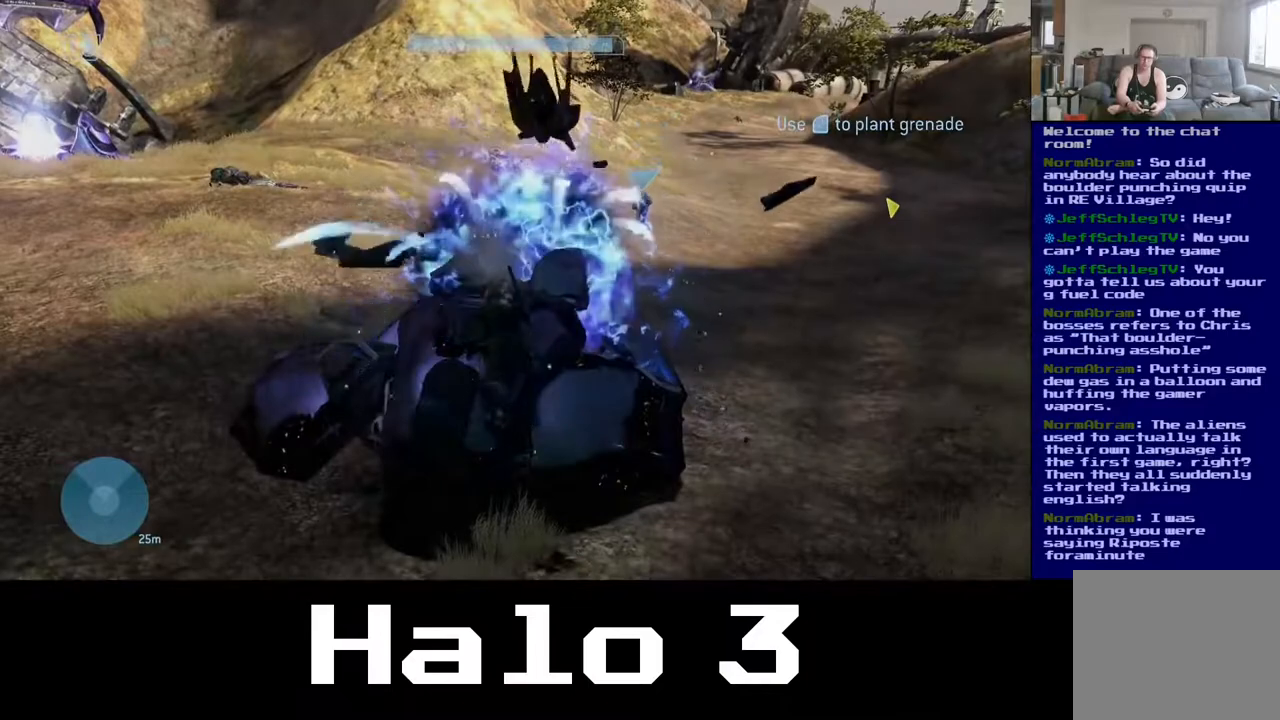
{"dt_ms": 500, "buttons": ["B"], "left_stick": "center", "right_stick": "center", "events": [[83, "B", "up"], [133, "B", "down"], [267, "B", "up"], [333, "B", "down"]]}
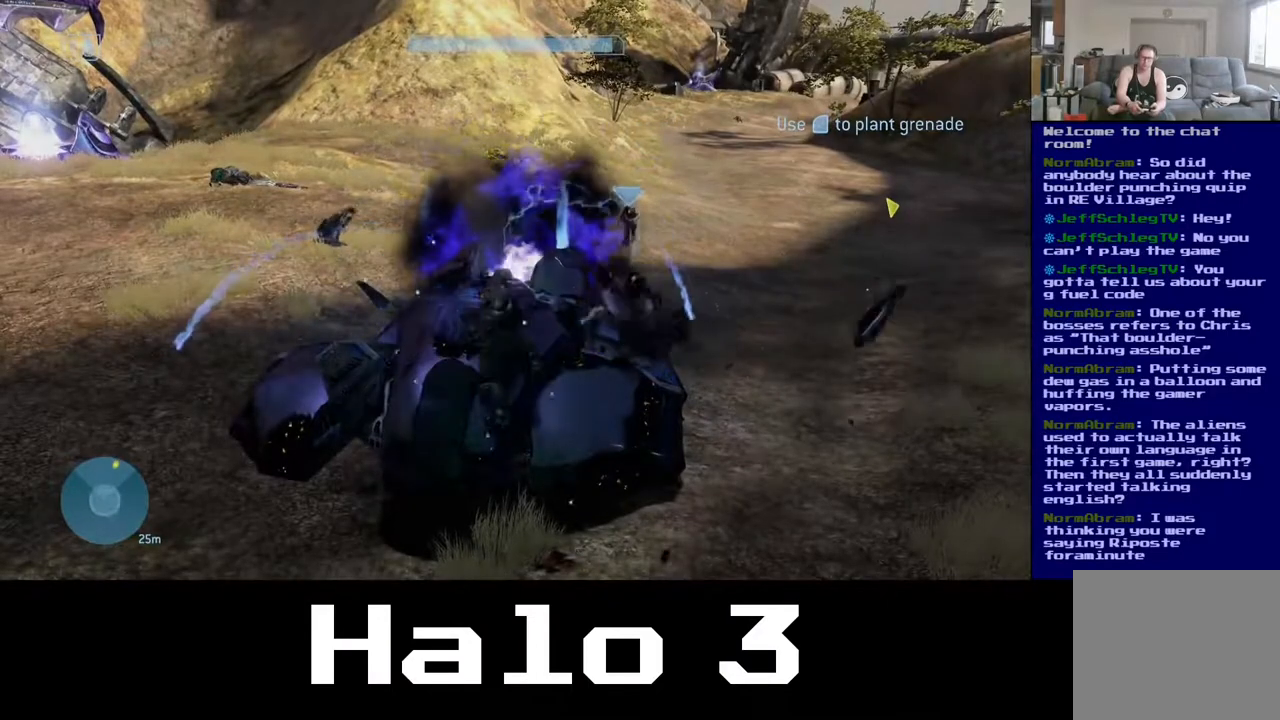
{"dt_ms": 500, "buttons": ["B"], "left_stick": "center", "right_stick": "center", "events": [[150, "B", "up"], [217, "B", "down"], [350, "B", "up"], [417, "B", "down"]]}
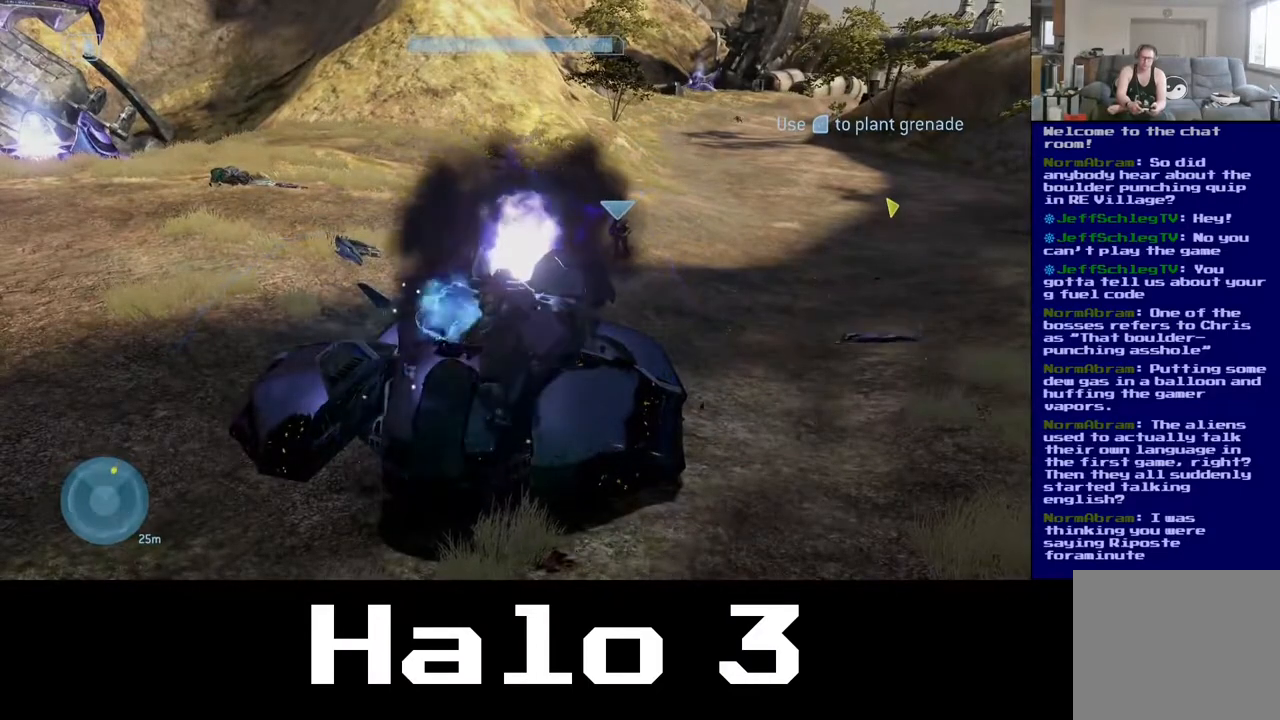
{"dt_ms": 500, "buttons": ["B"], "left_stick": "center", "right_stick": "center", "events": [[33, "B", "up"], [100, "B", "down"], [233, "B", "up"], [300, "B", "down"], [417, "B", "up"], [483, "B", "down"]]}